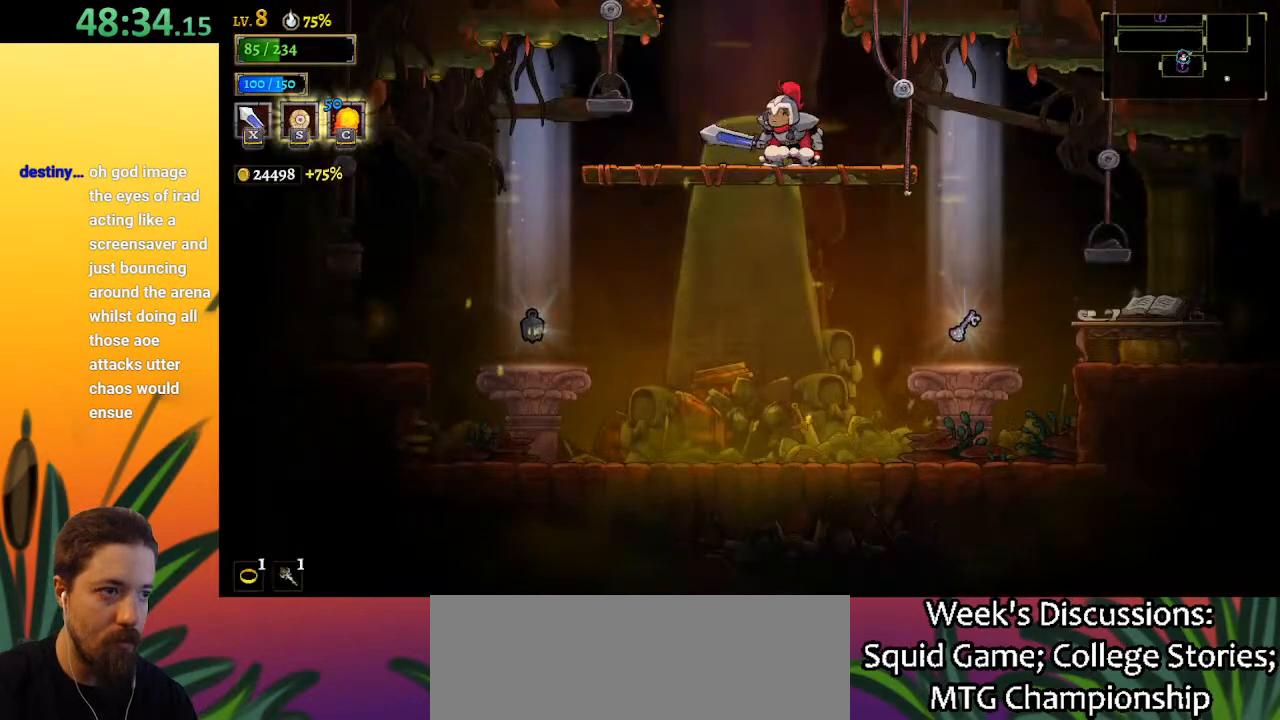
Gameplay with keyboard; each line is a JSON object with the keys held at the frame after it. "events" lists presses ("down") and releases ("up") of "a", "c", "d", "down", "left", "right", "s", "up", "x" and "z" between this image and that frame as [ms after this image, input, new state], when the widget could be followed in between. No other keys are recorded. Mouse input is not recorded.
{"keys": ["right"], "events": []}
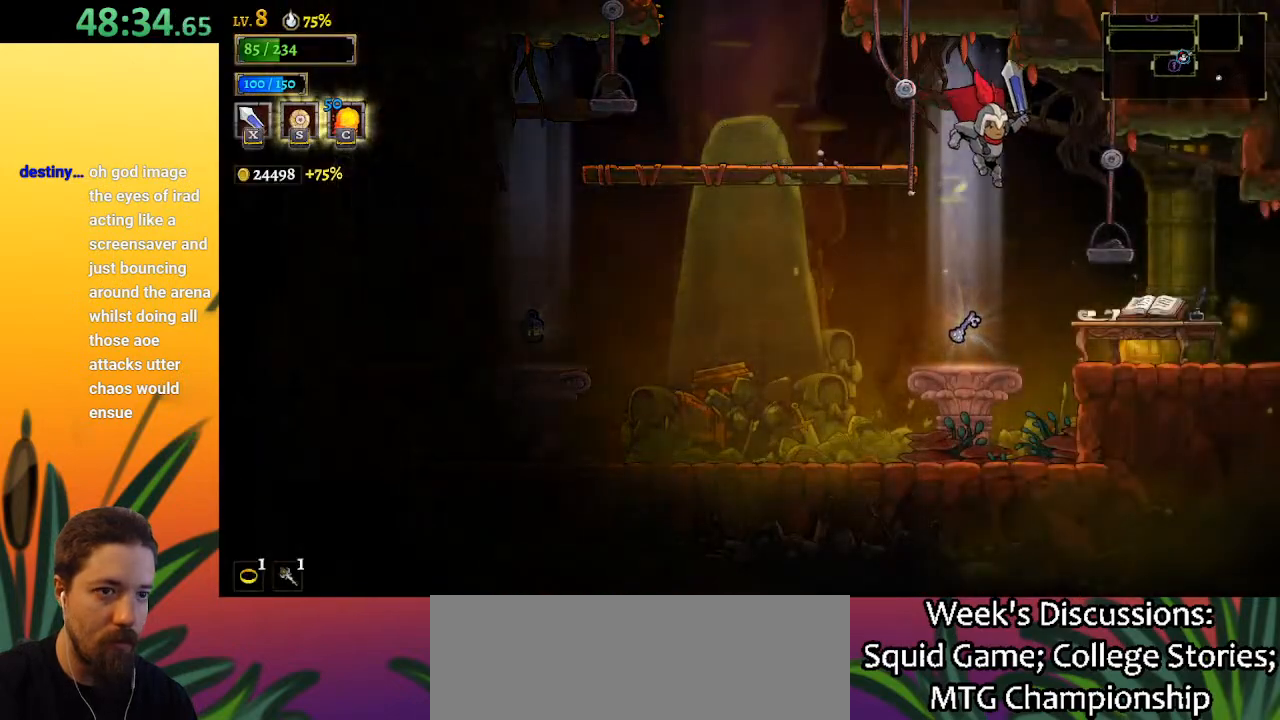
{"keys": ["right"], "events": [[117, "d", "down"], [350, "d", "up"]]}
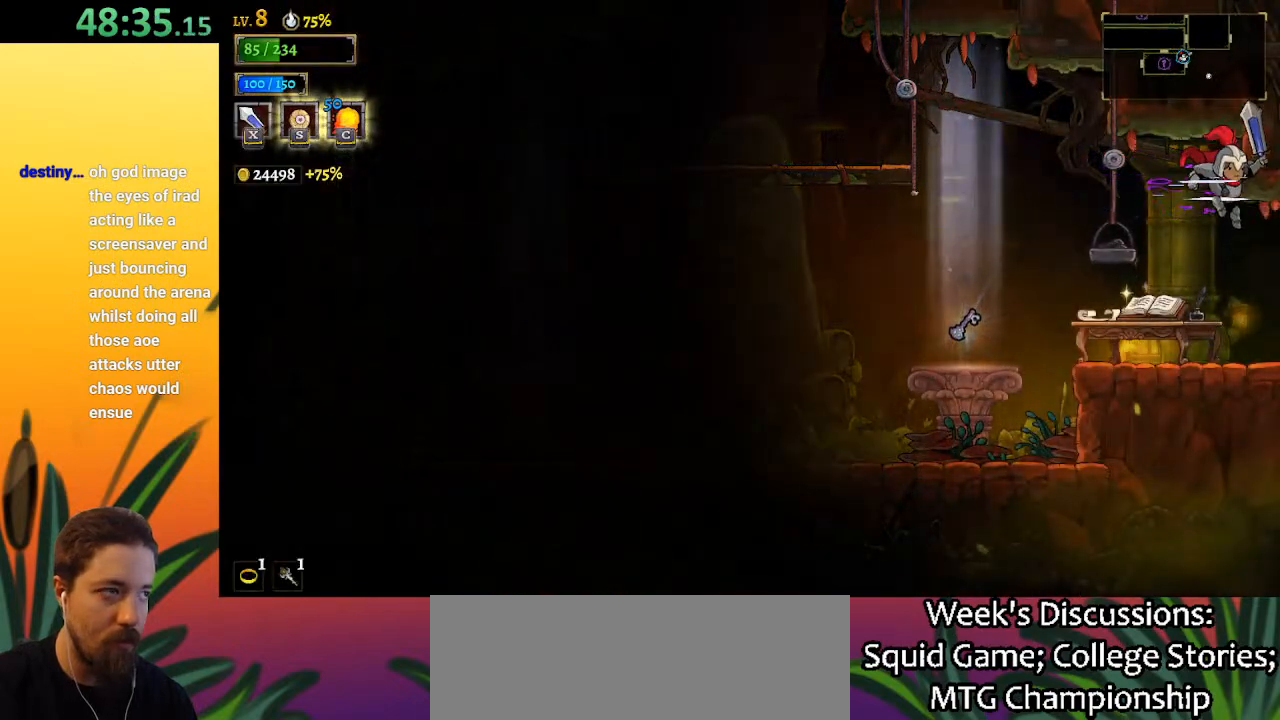
{"keys": [], "events": [[467, "right", "up"]]}
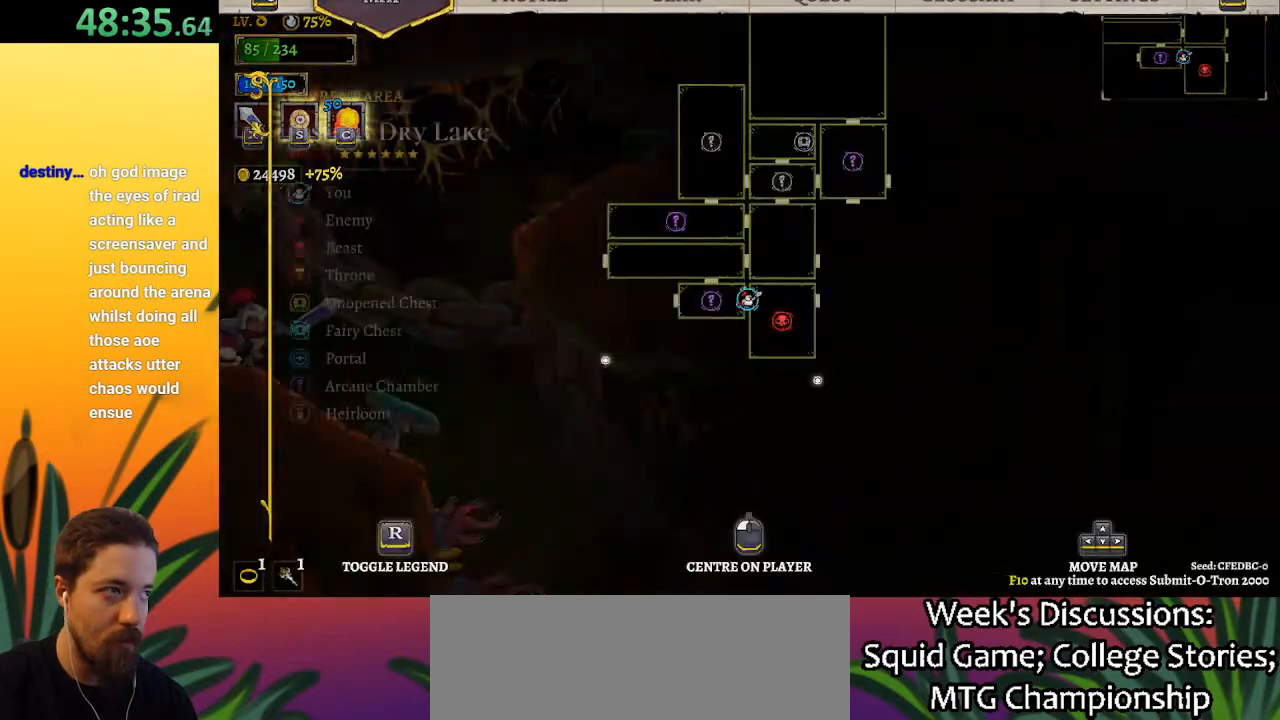
{"keys": ["right"], "events": [[333, "right", "down"]]}
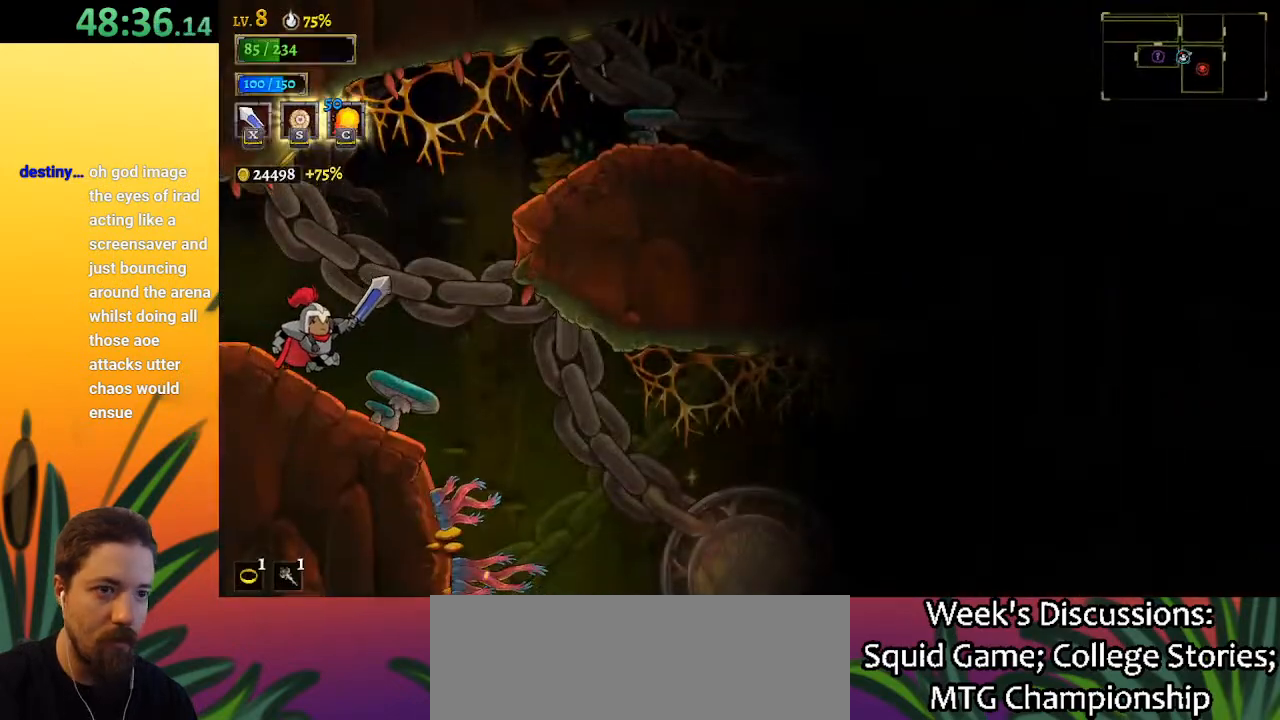
{"keys": ["right"], "events": []}
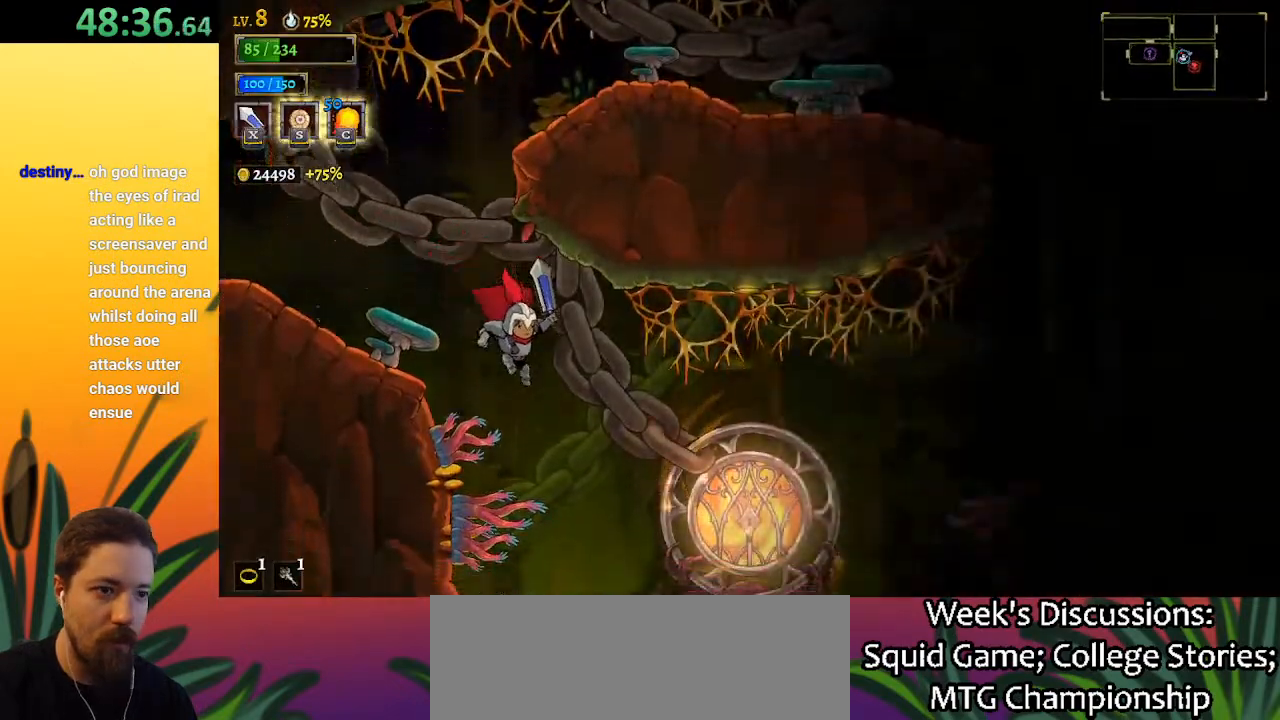
{"keys": ["right", "z"], "events": [[350, "z", "down"]]}
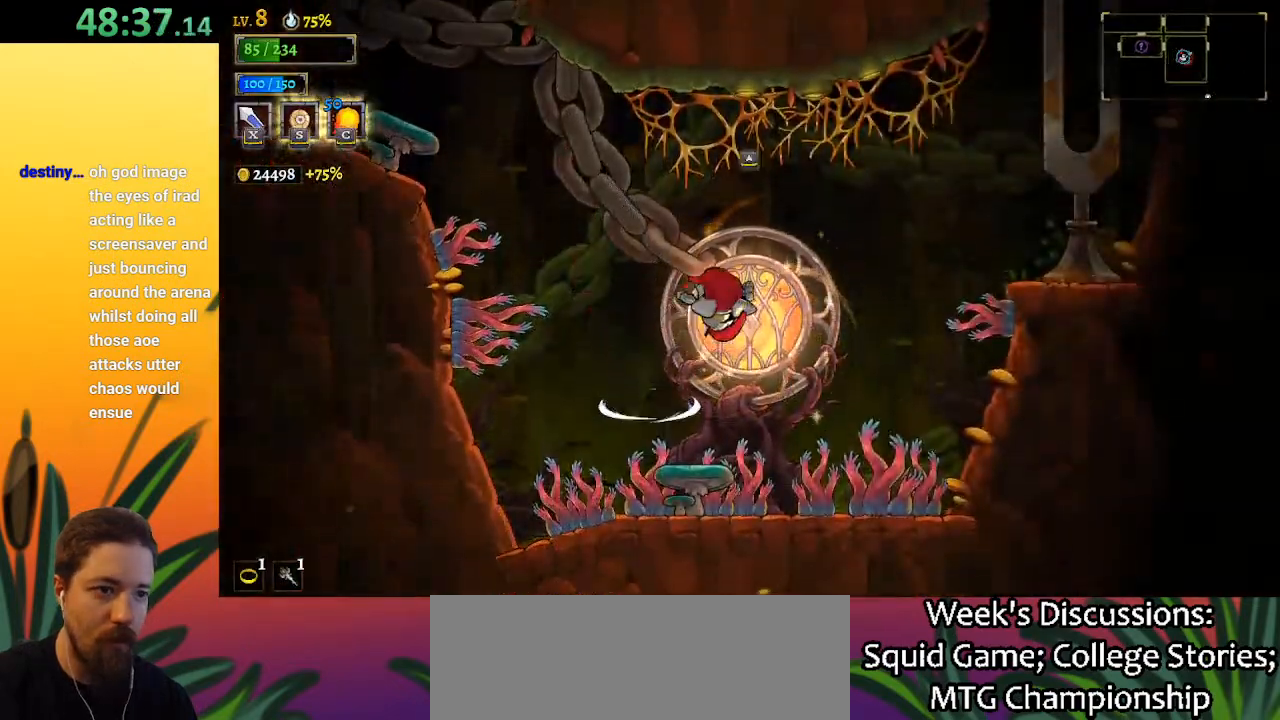
{"keys": ["left"], "events": [[33, "z", "up"], [83, "up", "down"], [233, "right", "up"], [233, "up", "up"], [350, "left", "down"]]}
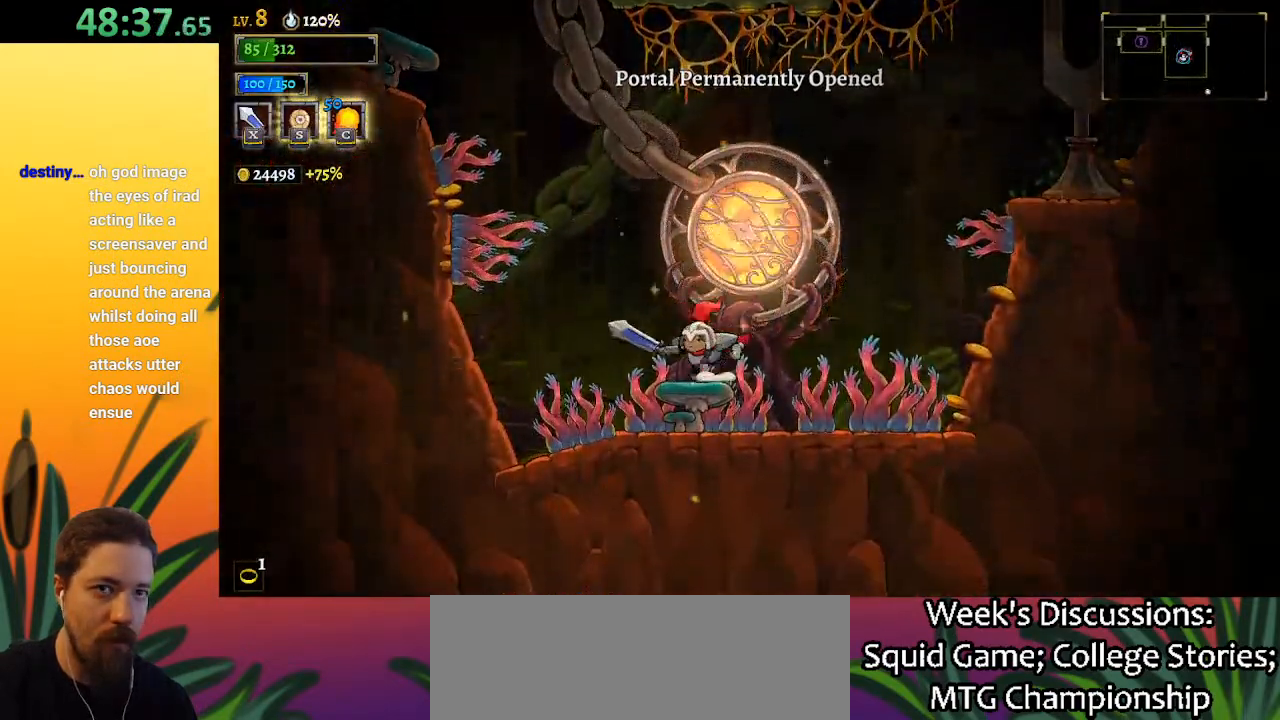
{"keys": ["left", "z"], "events": [[183, "z", "down"]]}
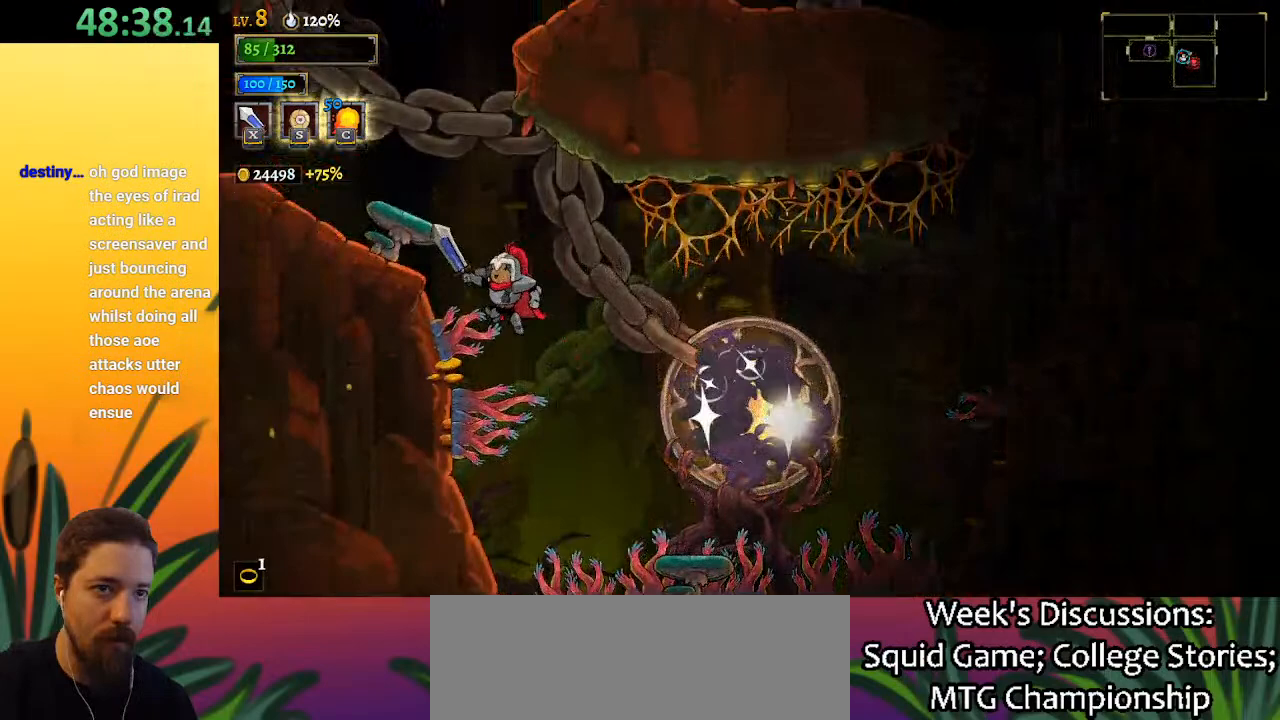
{"keys": ["left"], "events": [[167, "z", "up"], [250, "down", "down"], [450, "down", "up"]]}
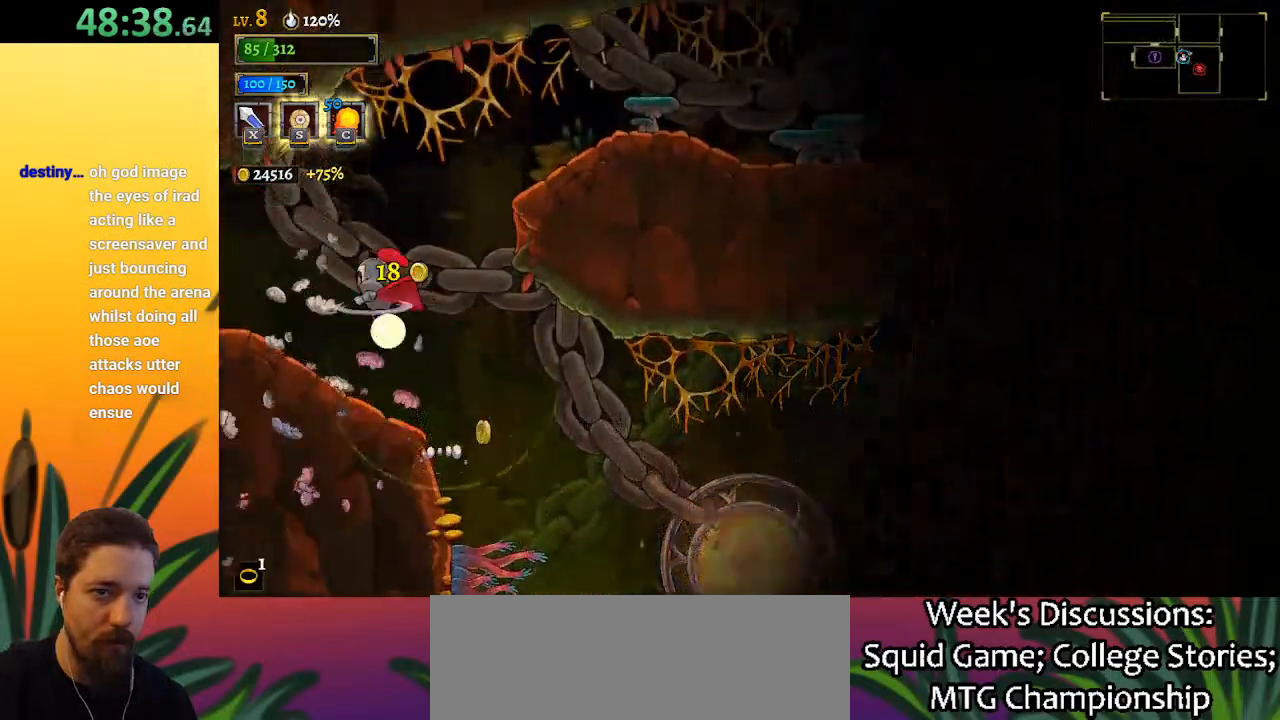
{"keys": [], "events": [[317, "left", "up"]]}
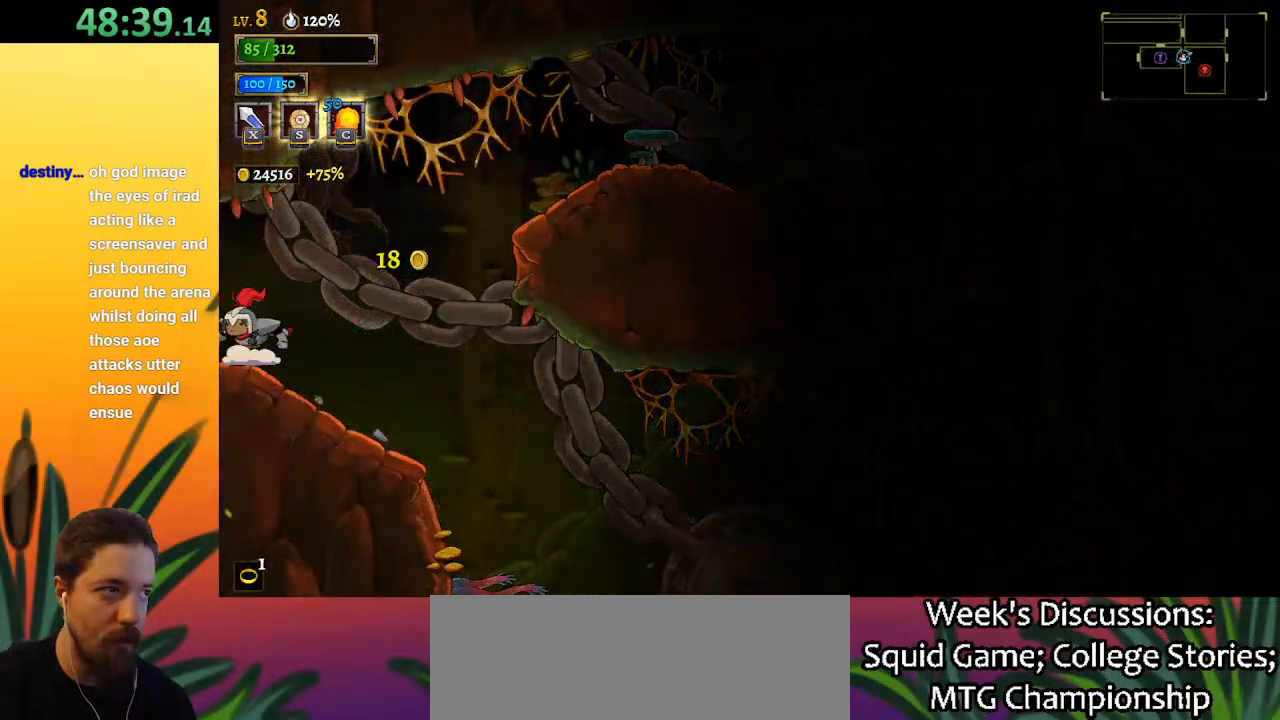
{"keys": [], "events": []}
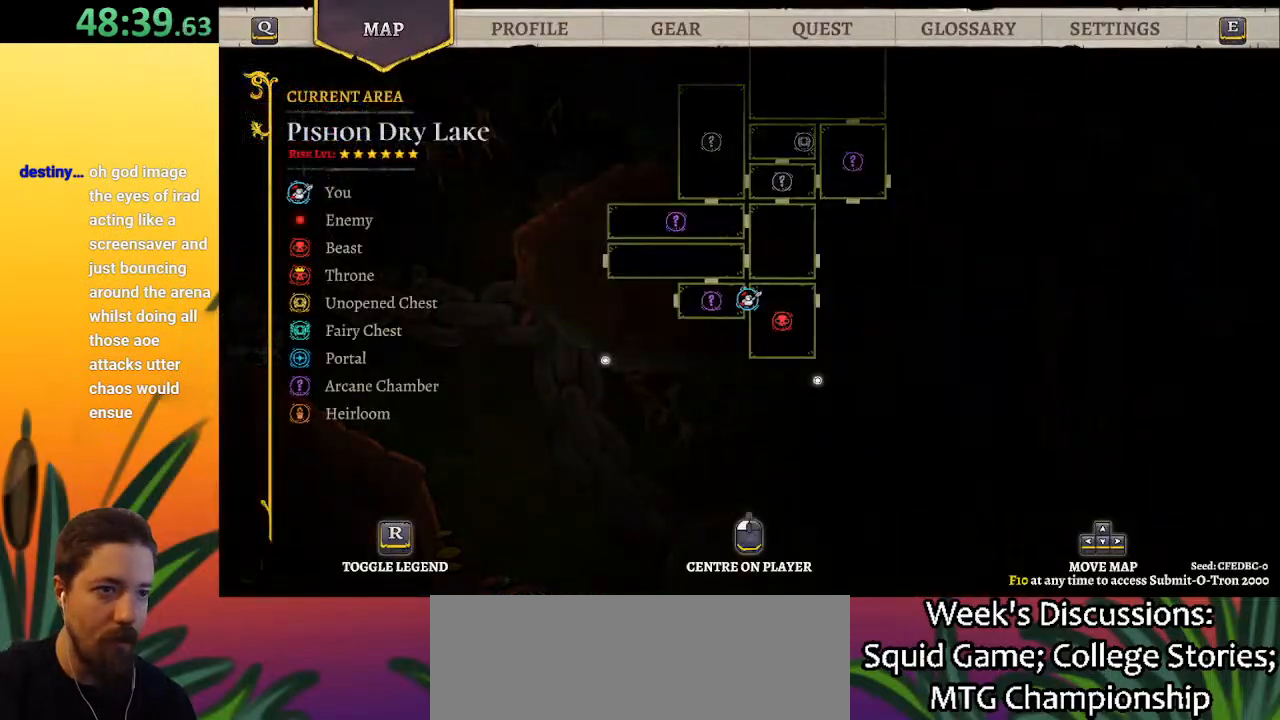
{"keys": [], "events": [[67, "left", "down"], [250, "left", "up"]]}
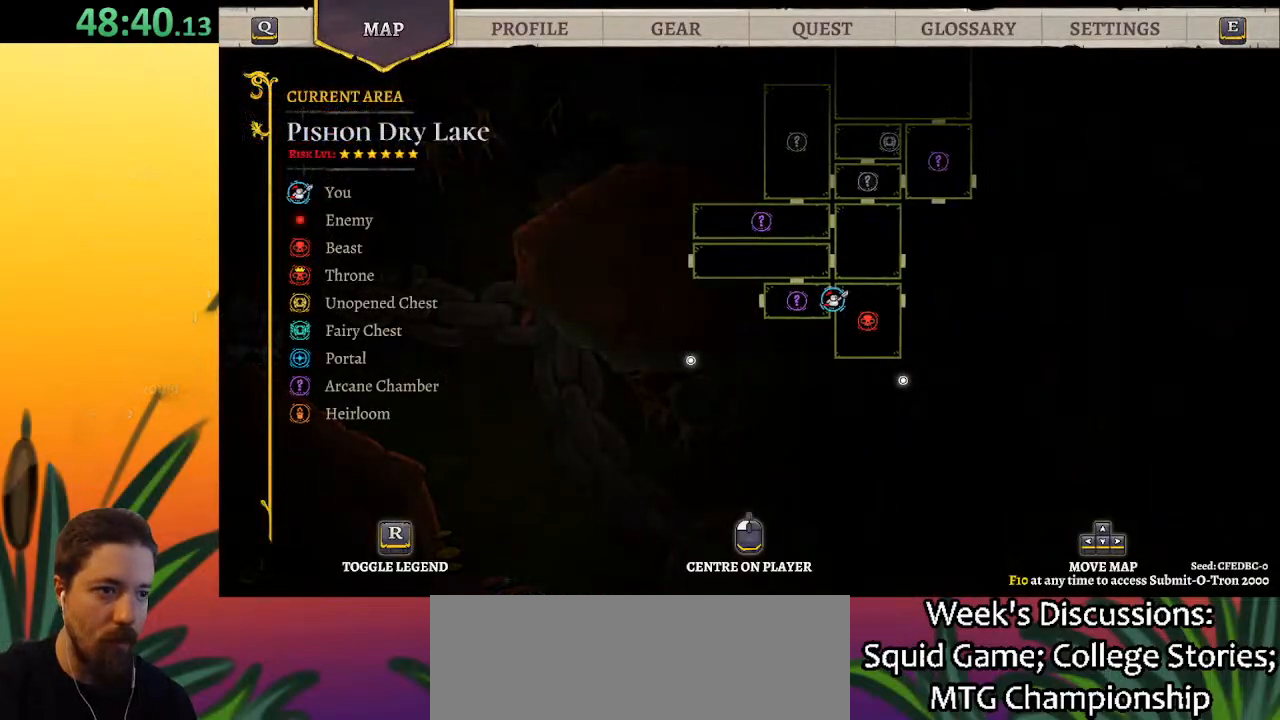
{"keys": [], "events": [[217, "right", "down"], [350, "right", "up"]]}
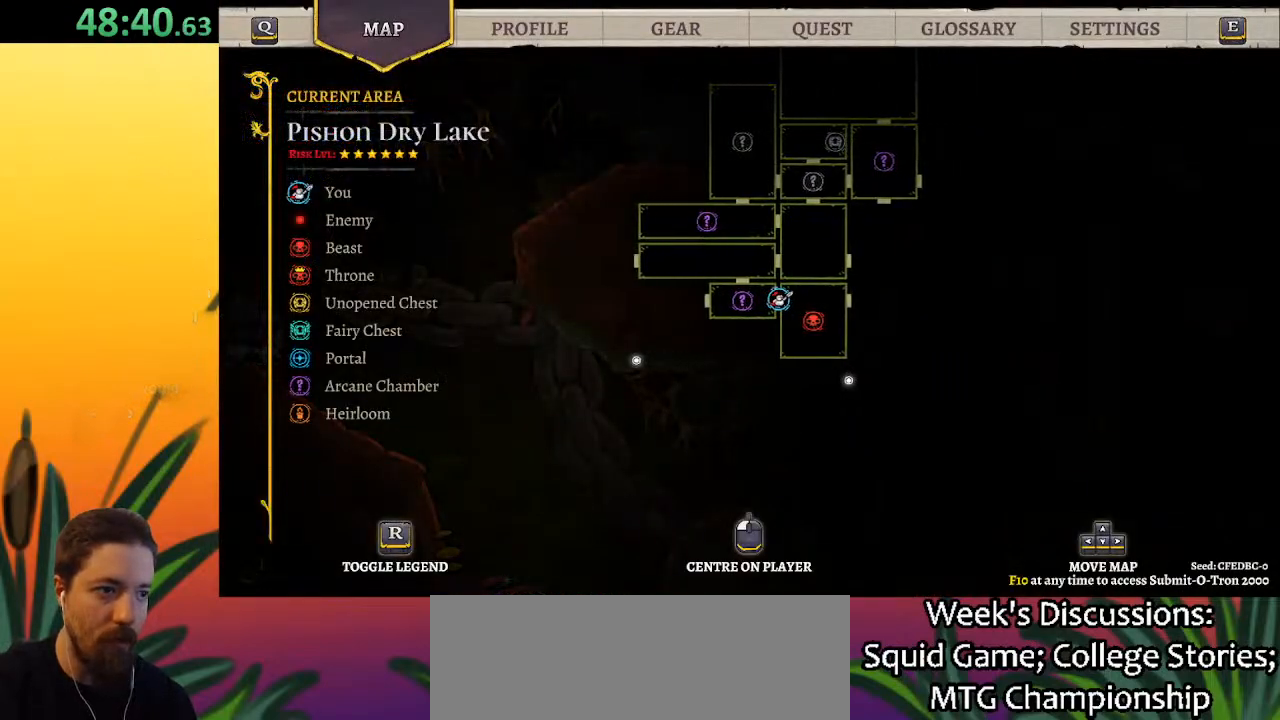
{"keys": ["left"], "events": [[133, "left", "down"]]}
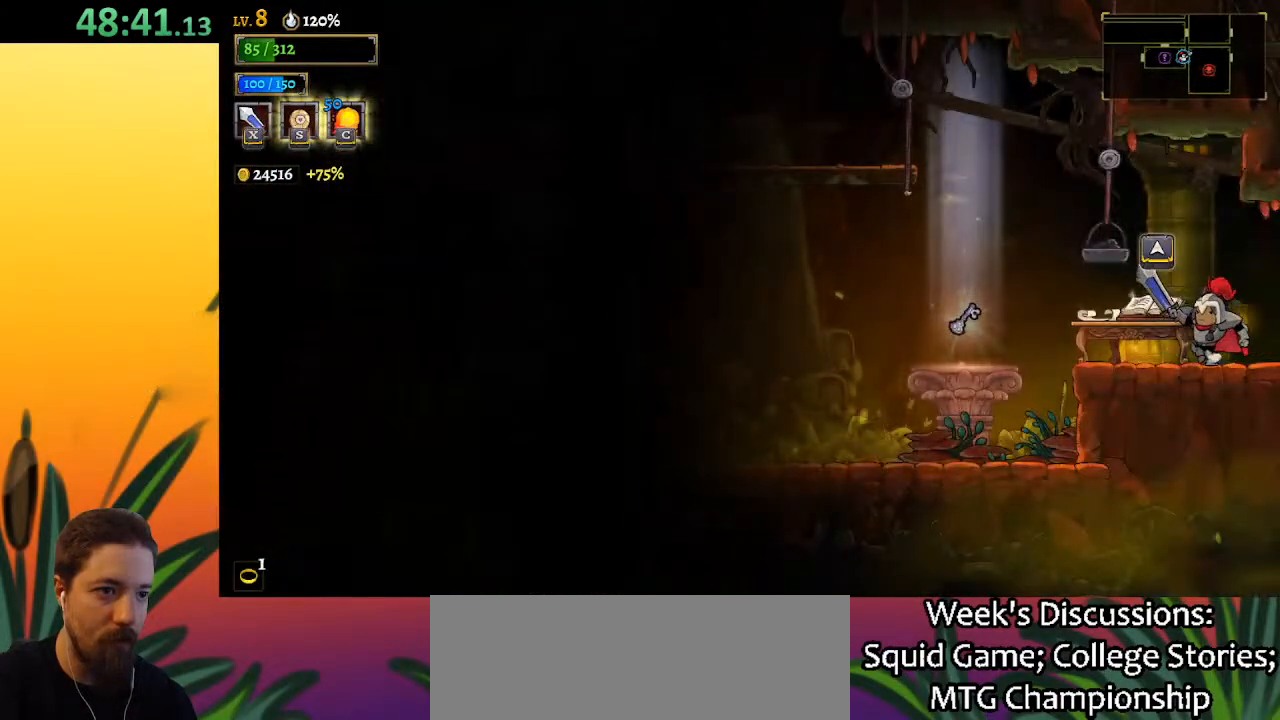
{"keys": ["a", "left"], "events": [[450, "a", "down"]]}
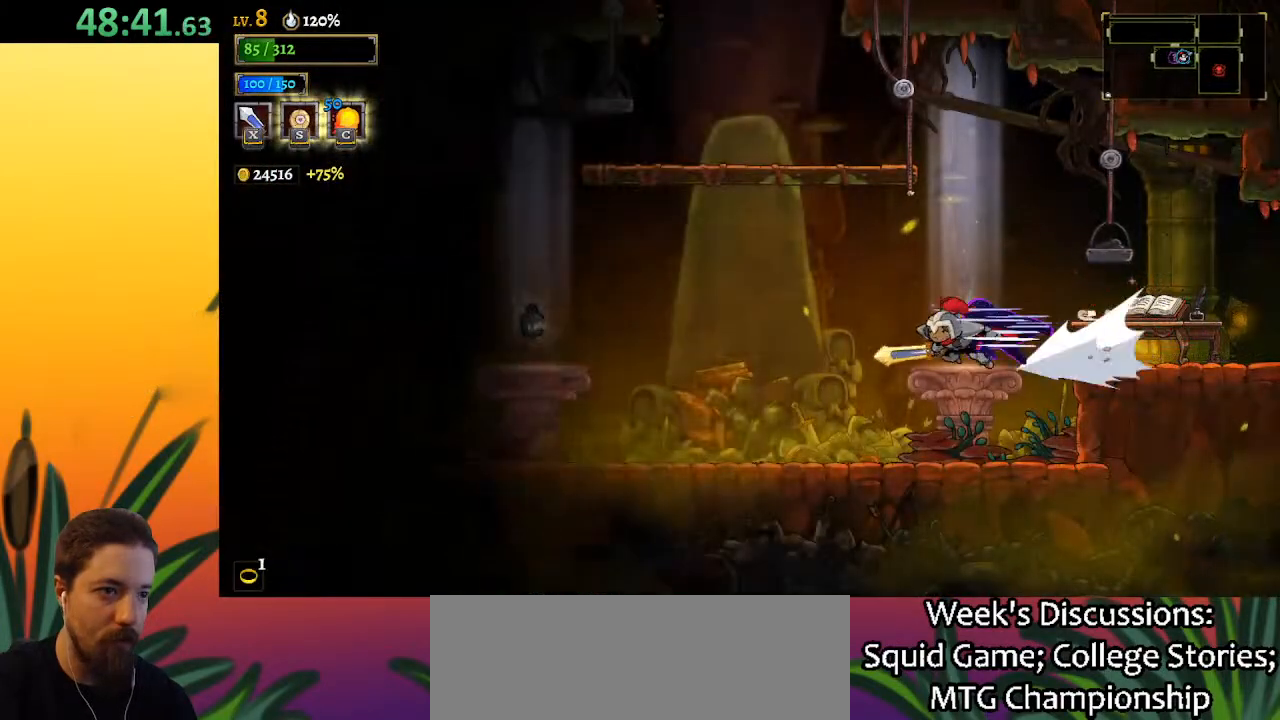
{"keys": ["left"], "events": [[467, "a", "up"]]}
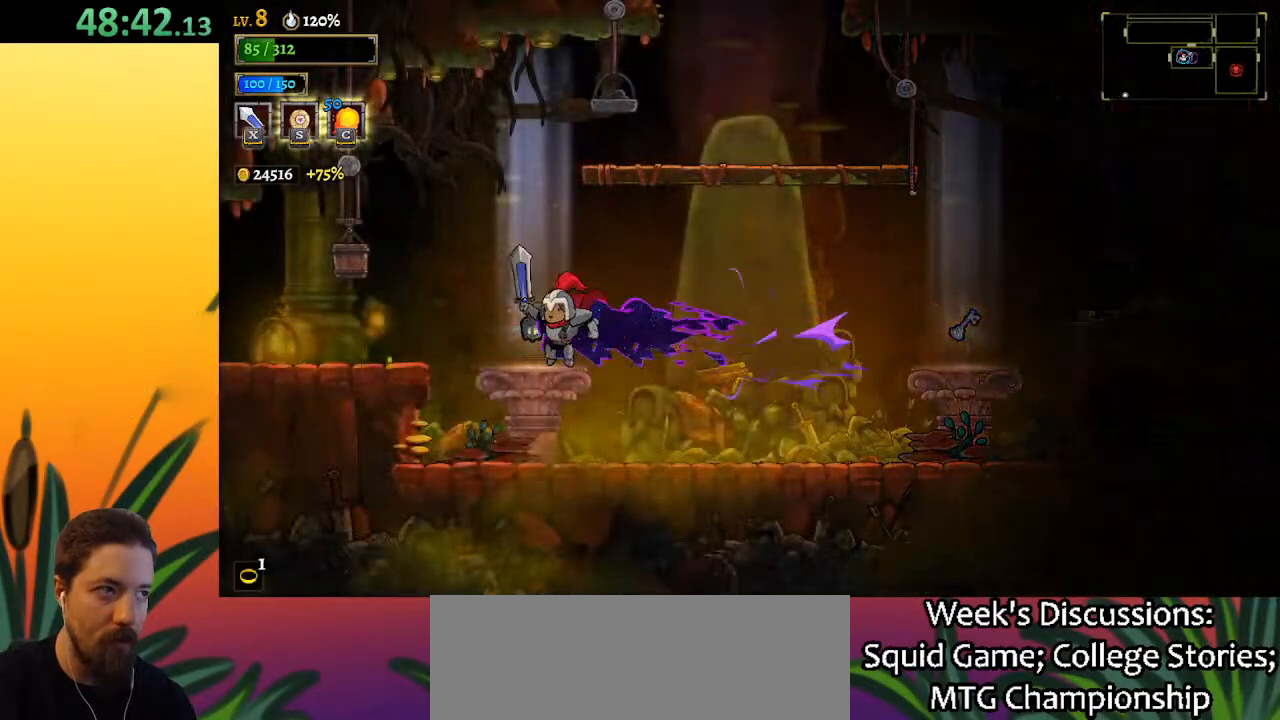
{"keys": ["left"], "events": [[100, "z", "down"], [283, "z", "up"]]}
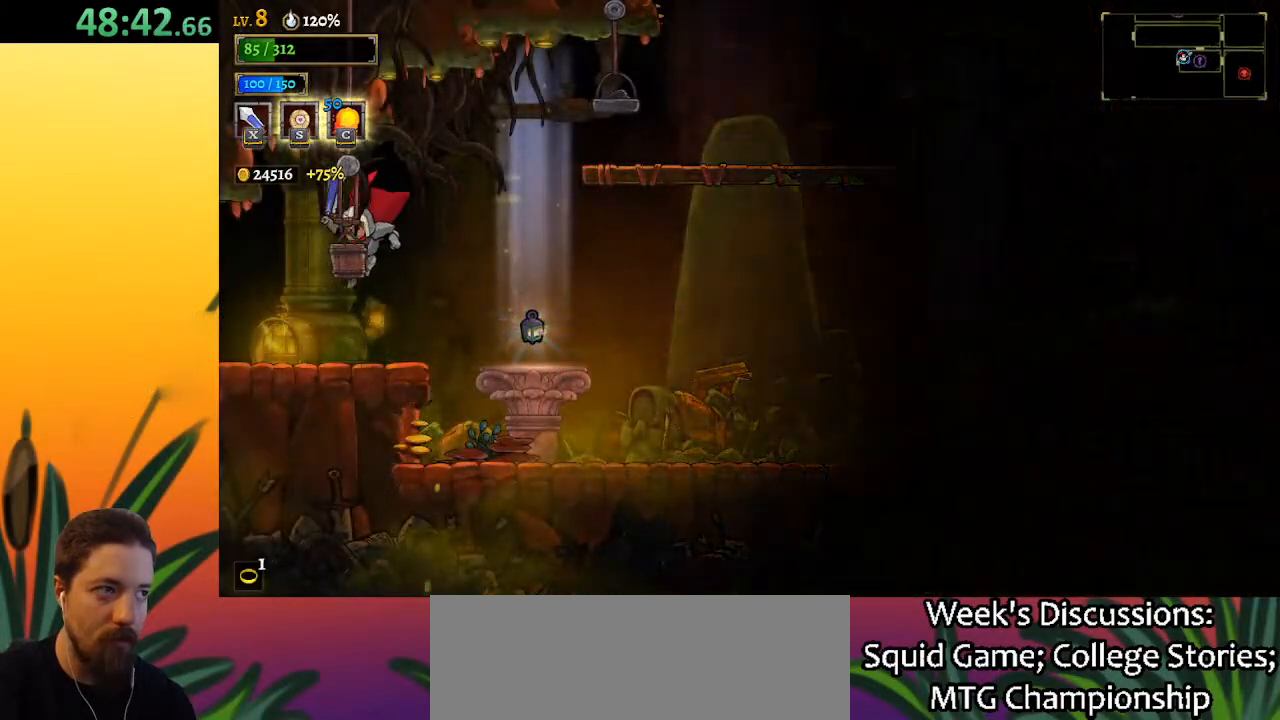
{"keys": ["left"], "events": []}
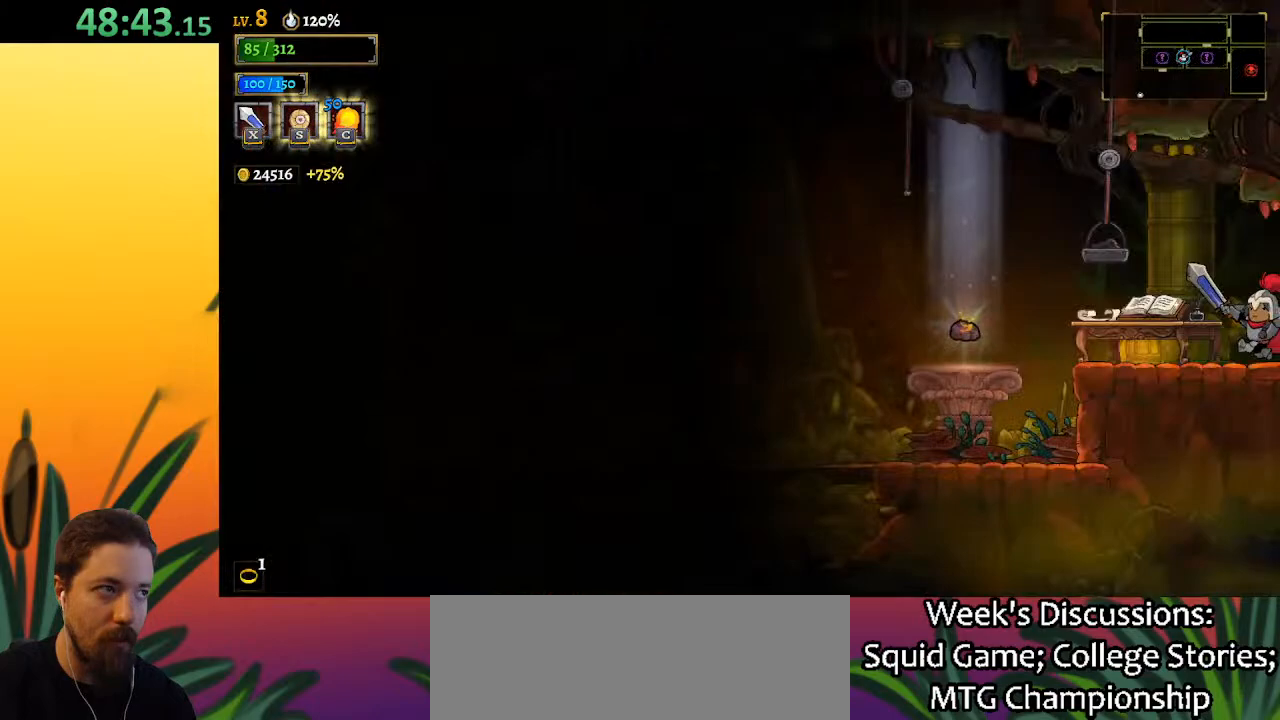
{"keys": ["left"], "events": [[33, "left", "up"], [500, "left", "down"]]}
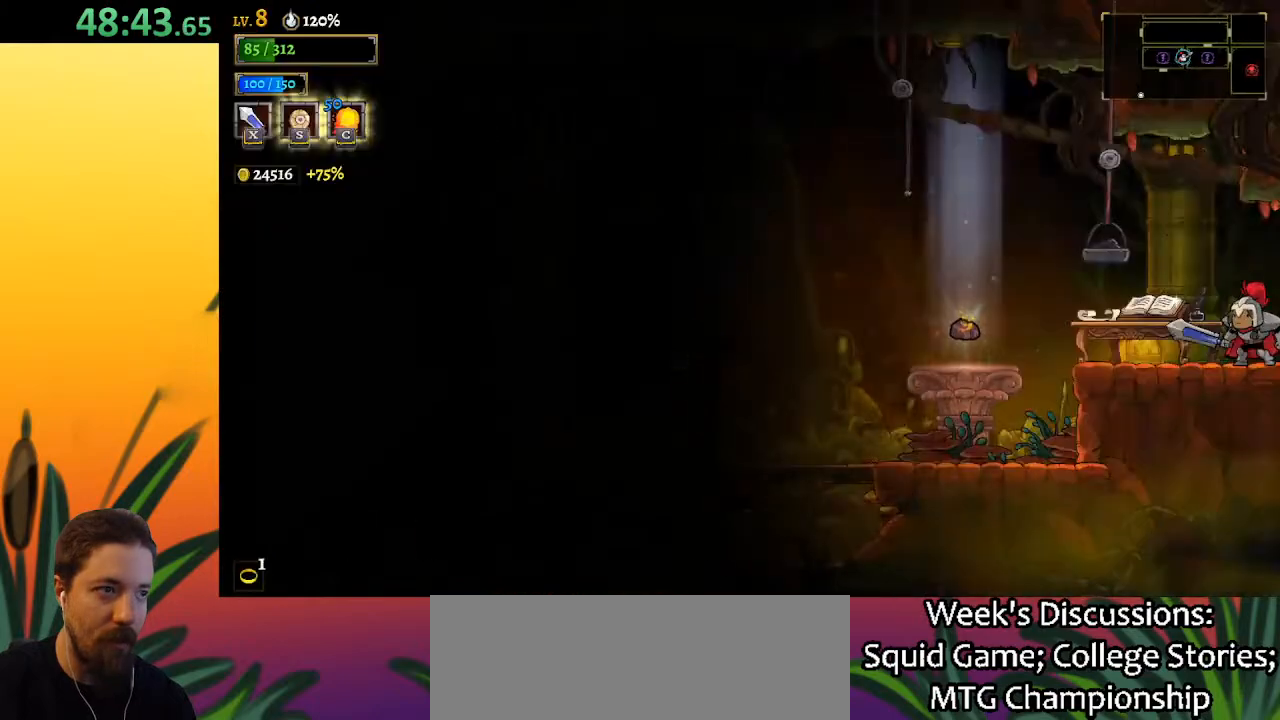
{"keys": ["left"], "events": []}
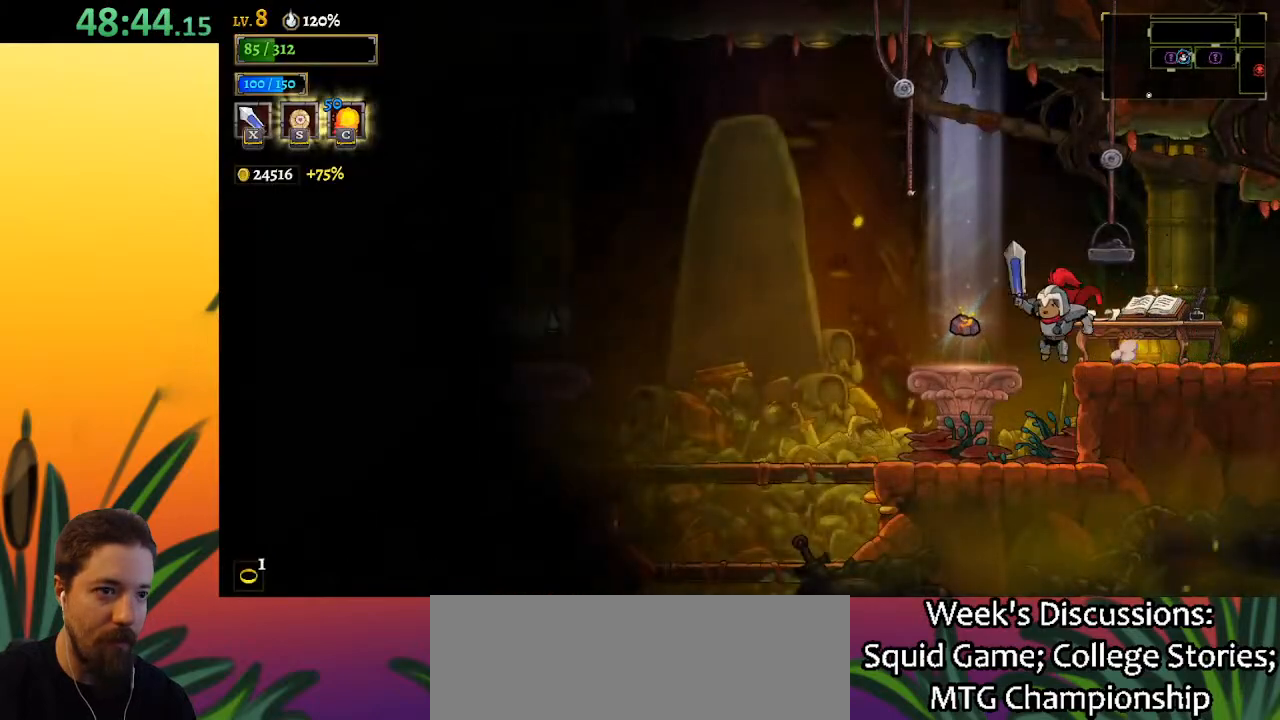
{"keys": ["left"], "events": []}
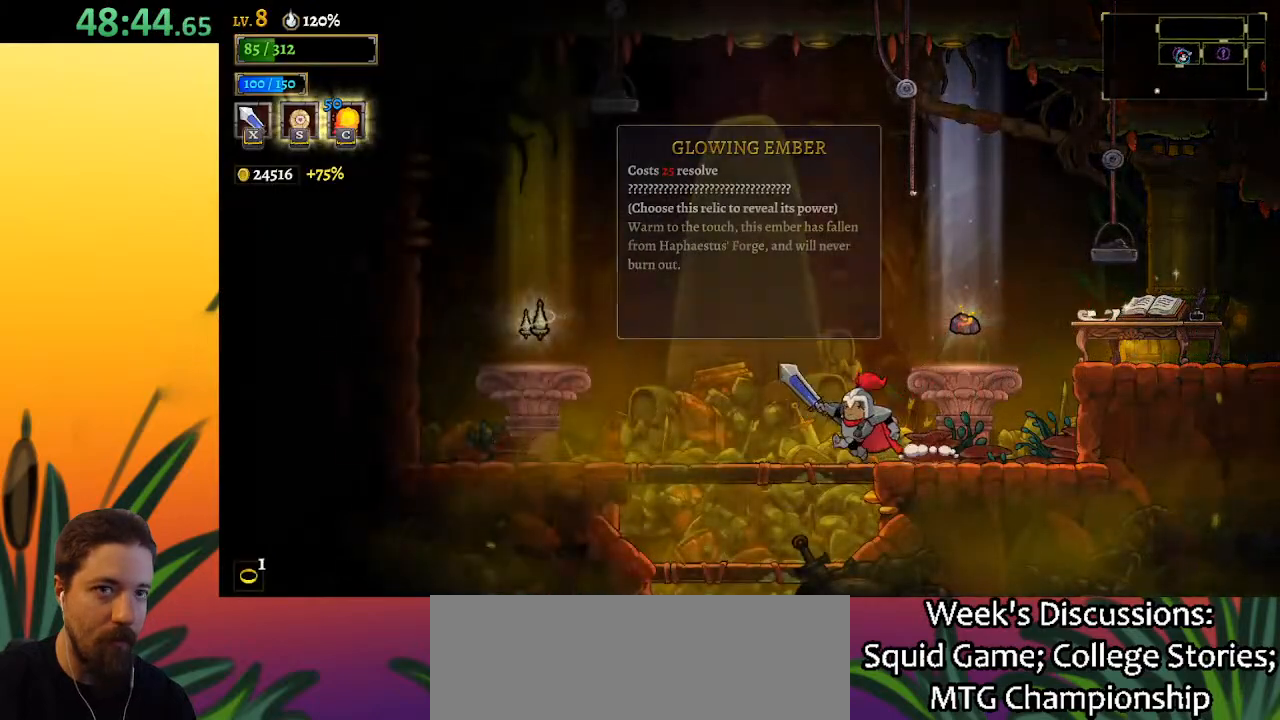
{"keys": ["down"], "events": [[83, "down", "down"], [267, "left", "up"]]}
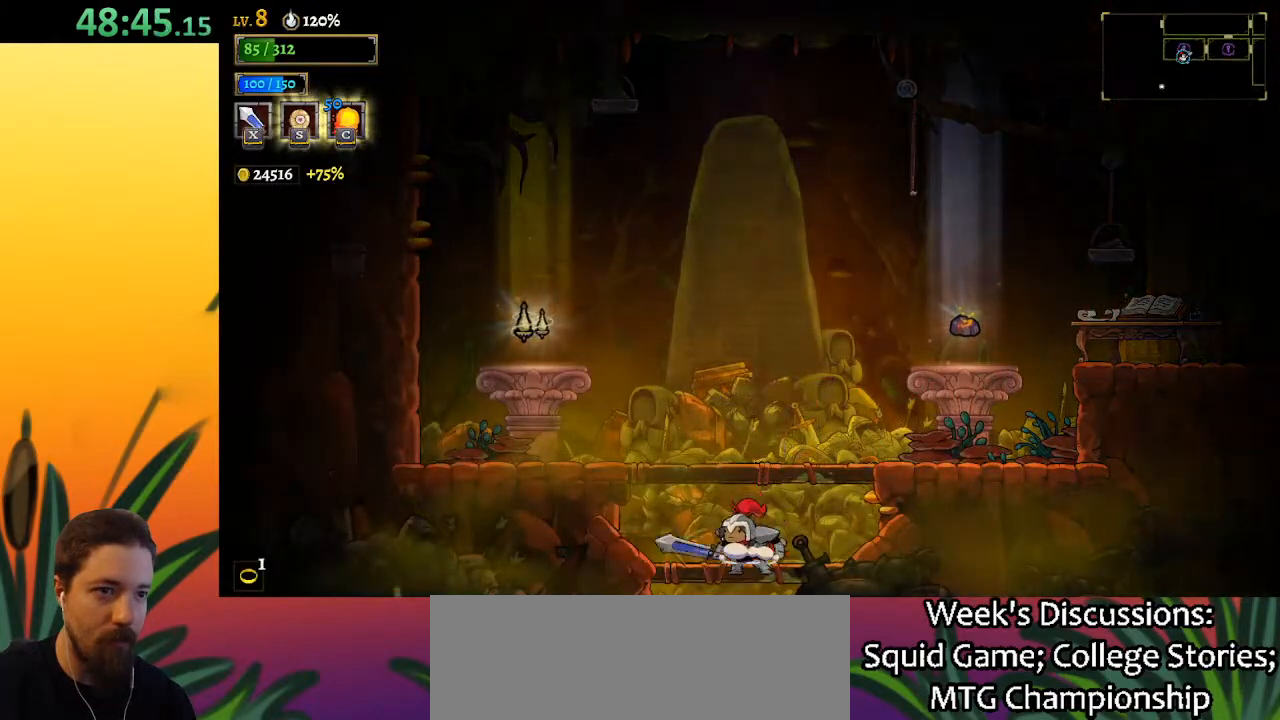
{"keys": [], "events": [[233, "down", "up"]]}
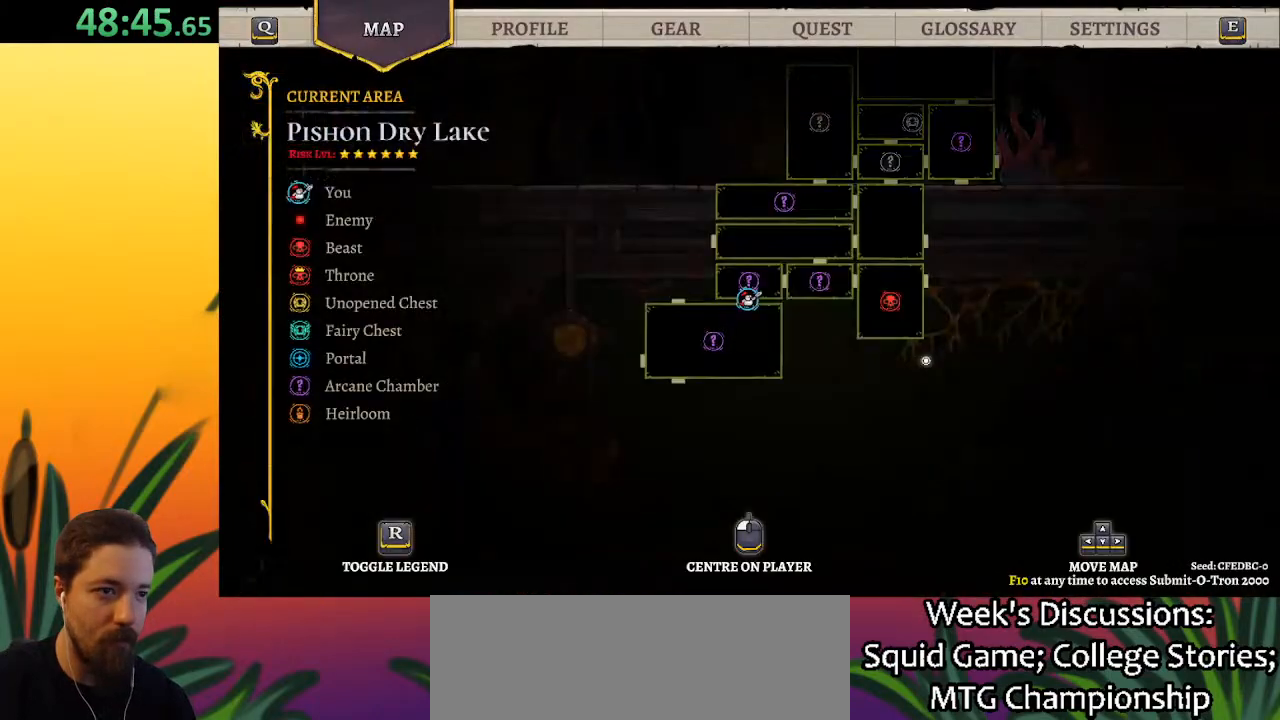
{"keys": ["left"], "events": [[433, "left", "down"]]}
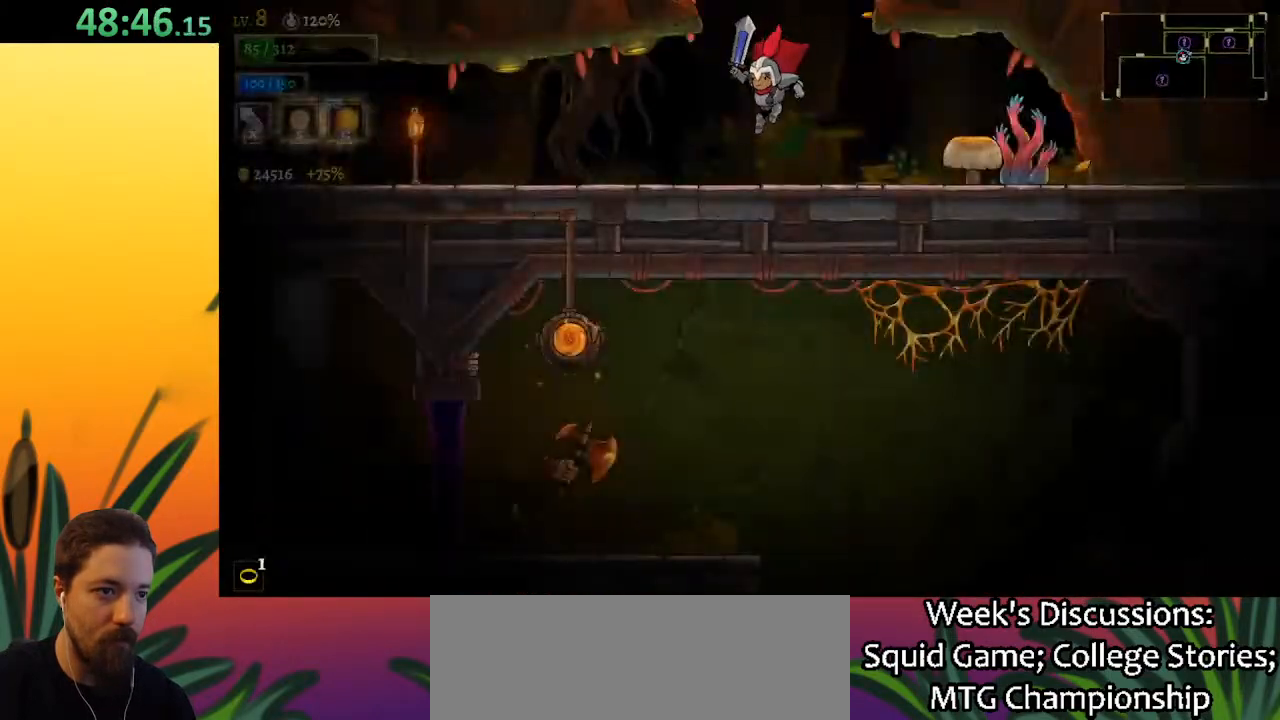
{"keys": ["right"], "events": [[217, "left", "up"], [400, "right", "down"]]}
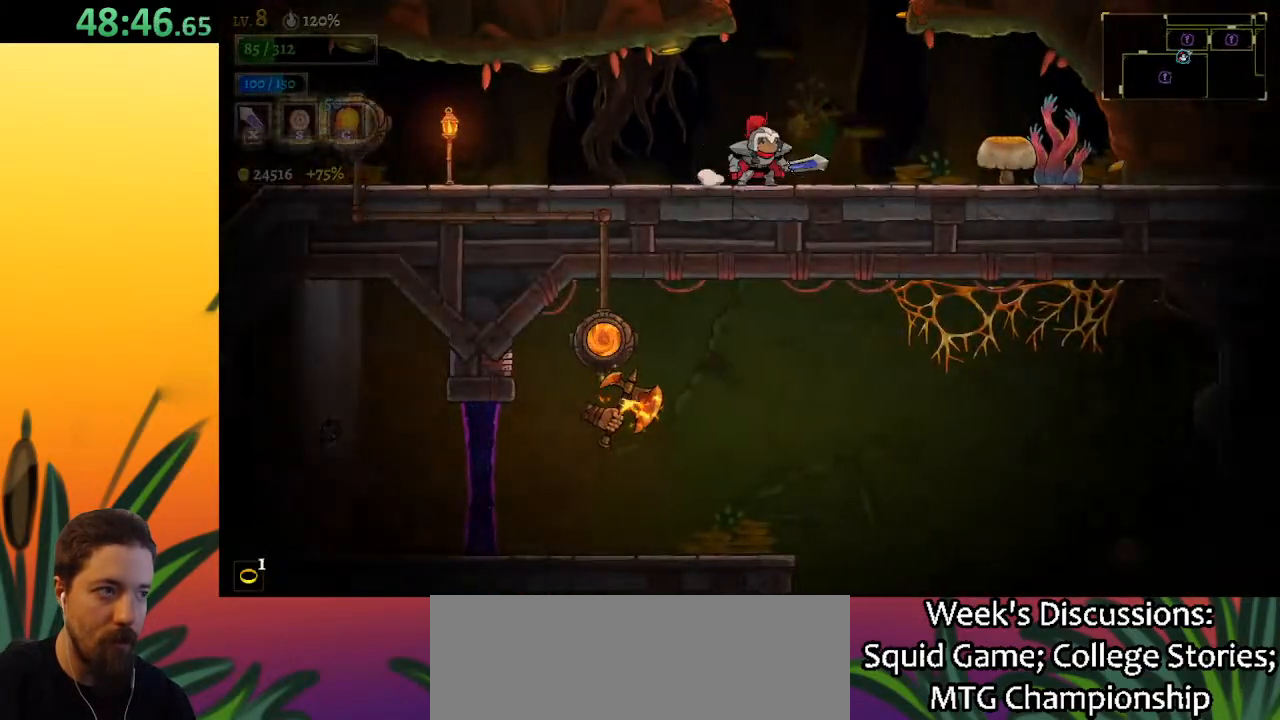
{"keys": [], "events": [[133, "right", "up"], [133, "z", "down"], [383, "z", "up"]]}
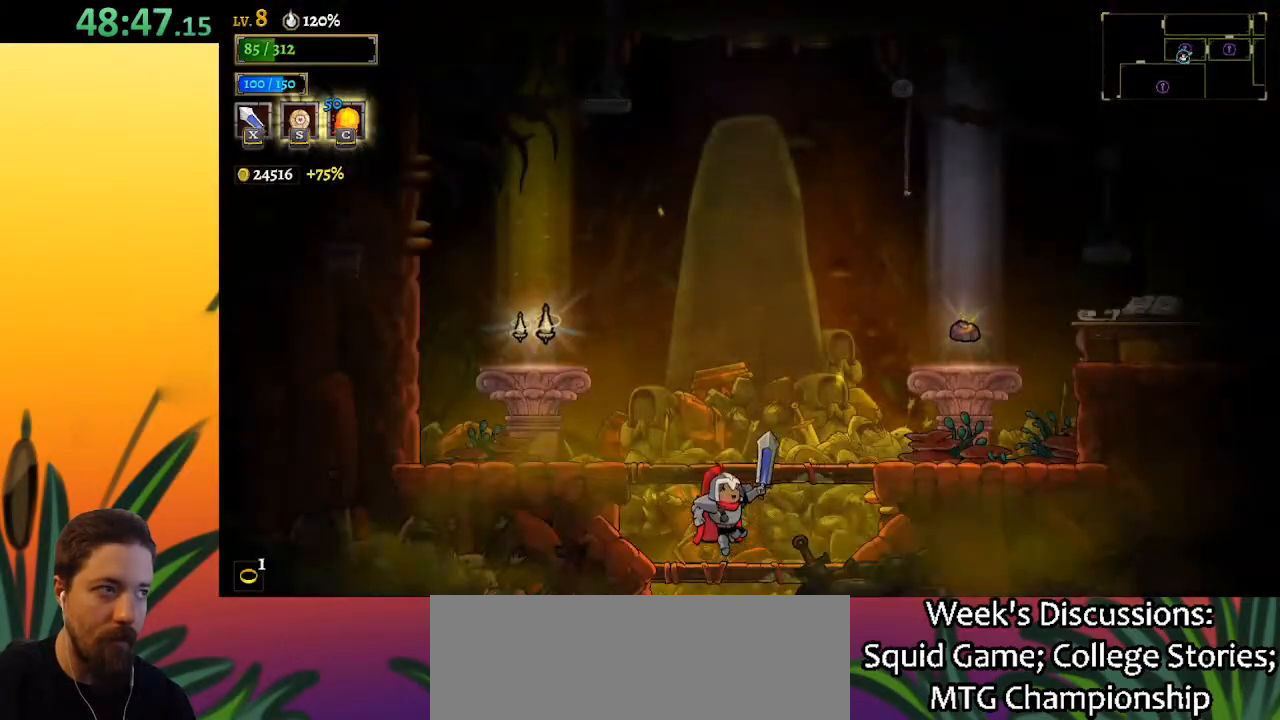
{"keys": ["down"], "events": [[300, "down", "down"]]}
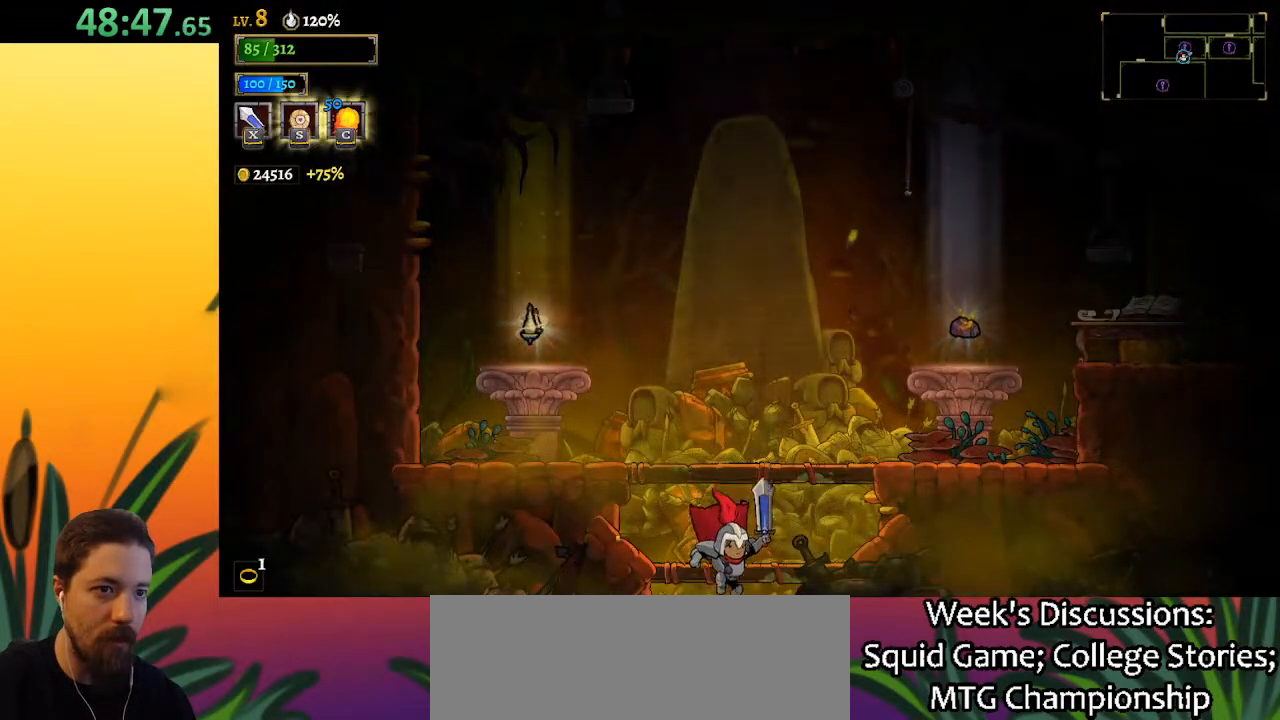
{"keys": ["a", "left"], "events": [[33, "down", "up"], [33, "left", "down"], [450, "a", "down"]]}
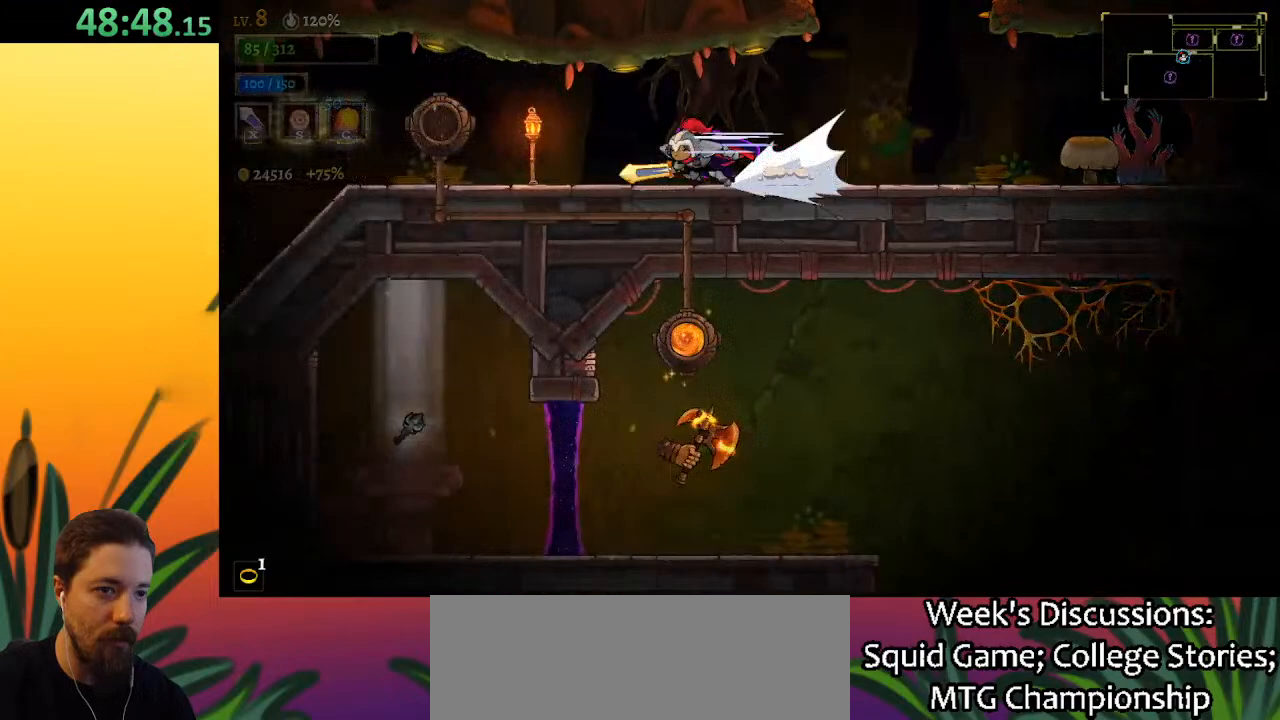
{"keys": ["a", "left"], "events": []}